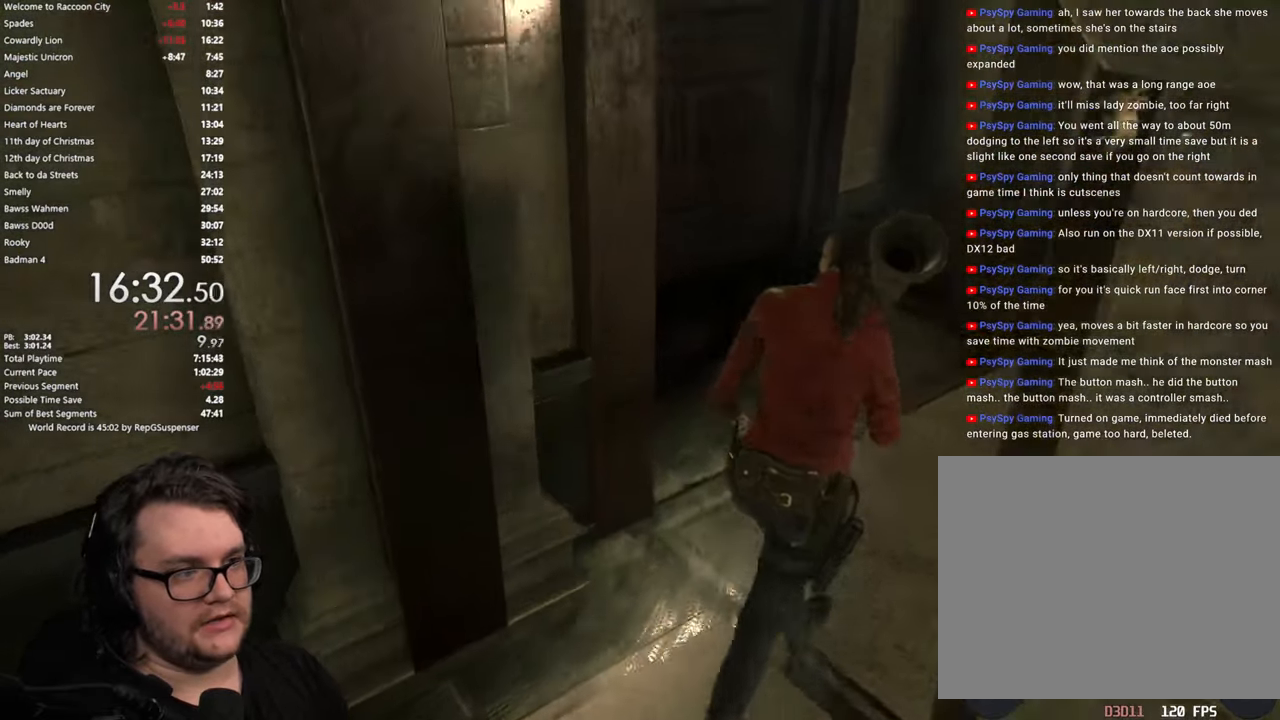
Gameplay with a controller (PlayStation layout); each line is a JSON object with the inputs held at the frame after it. "button_events" lists button changes between this image and that frame as [ms after this image, input, new state], when the widget could be followed in between (sticks are given only as held states). Not read: R1.
{"buttons": ["CROSS"], "left_stick": "up", "right_stick": "center", "button_events": [[501, "CROSS", "down"]]}
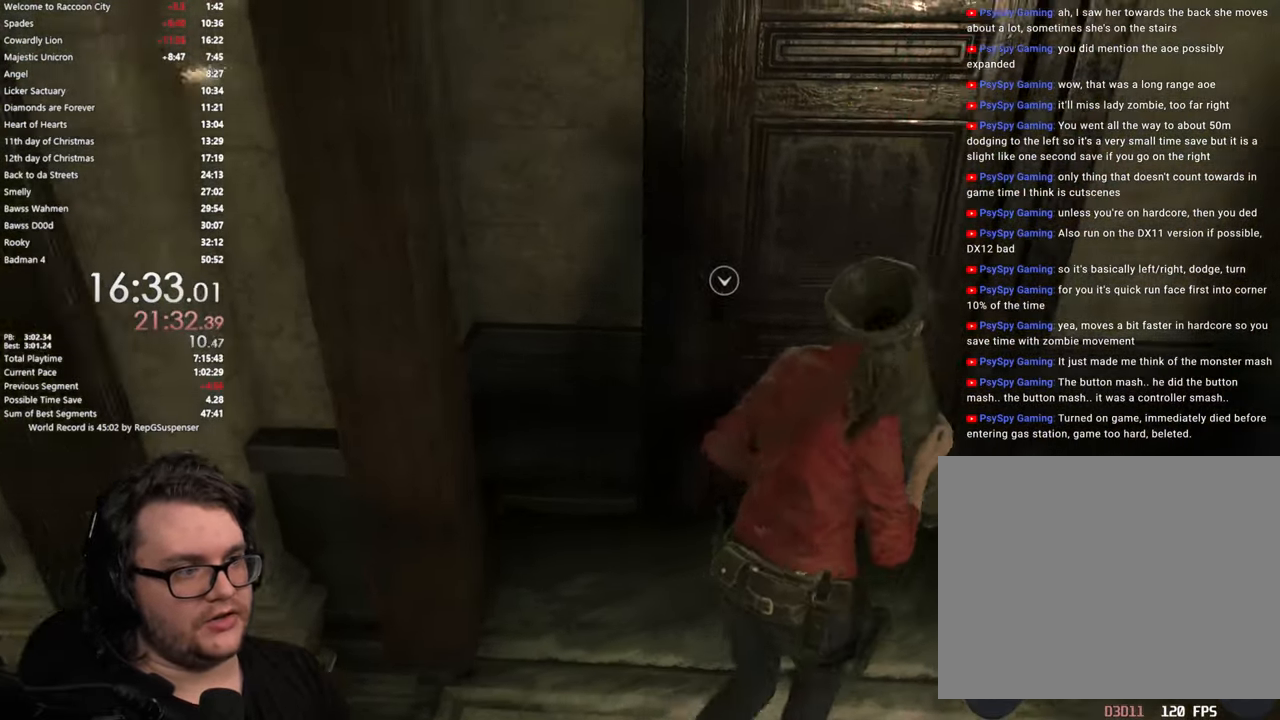
{"buttons": [], "left_stick": "up", "right_stick": "center", "button_events": [[117, "CROSS", "up"], [183, "CROSS", "down"], [284, "CROSS", "up"], [350, "CROSS", "down"], [434, "CROSS", "up"]]}
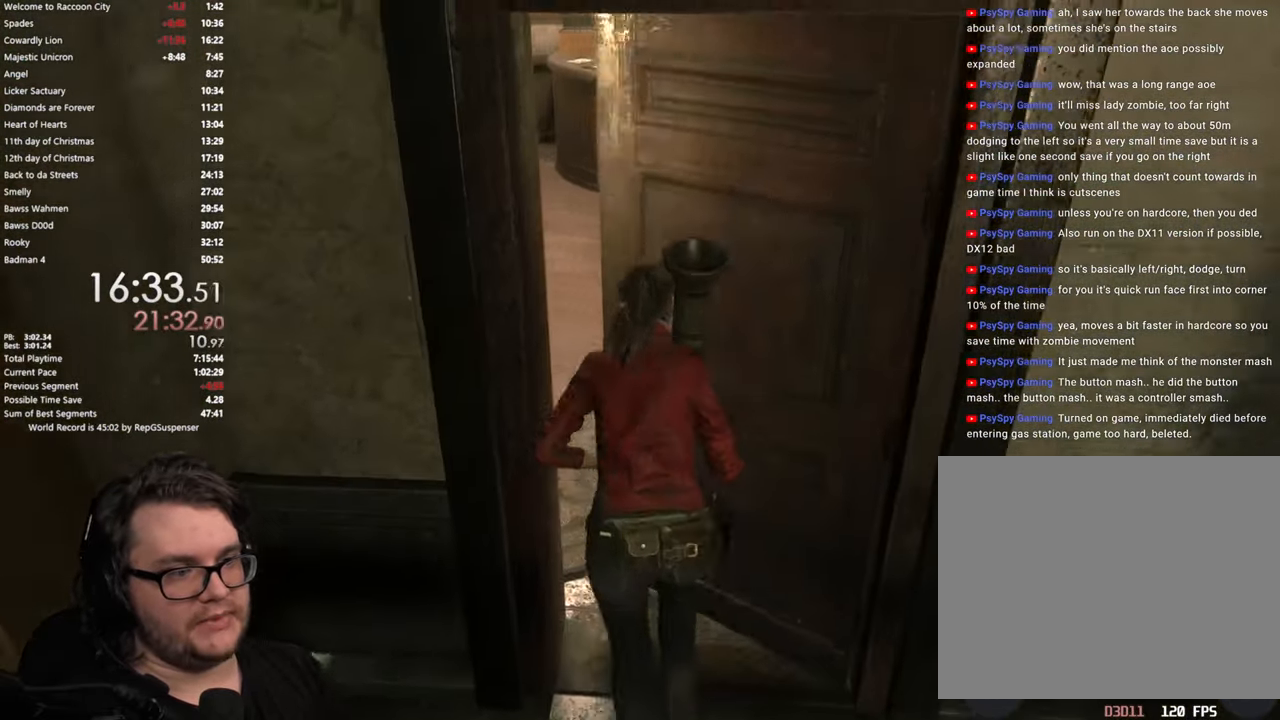
{"buttons": [], "left_stick": "up", "right_stick": "left", "button_events": []}
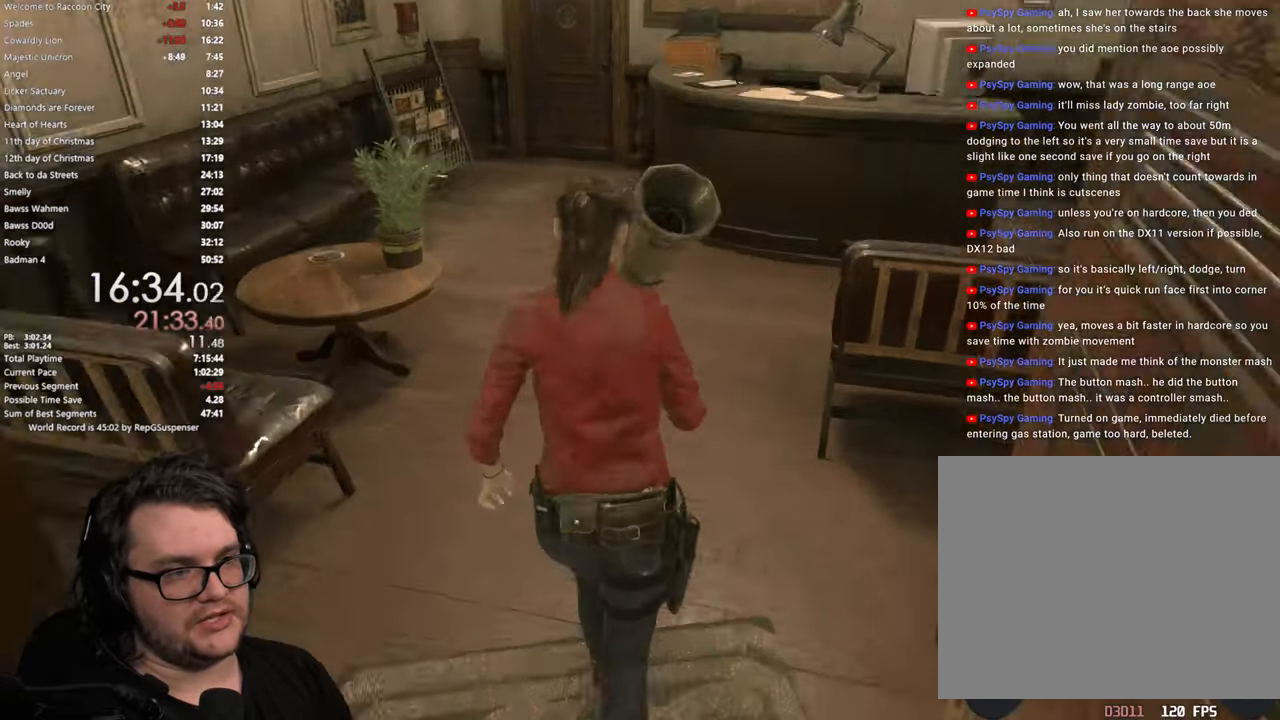
{"buttons": [], "left_stick": "up", "right_stick": "center", "button_events": []}
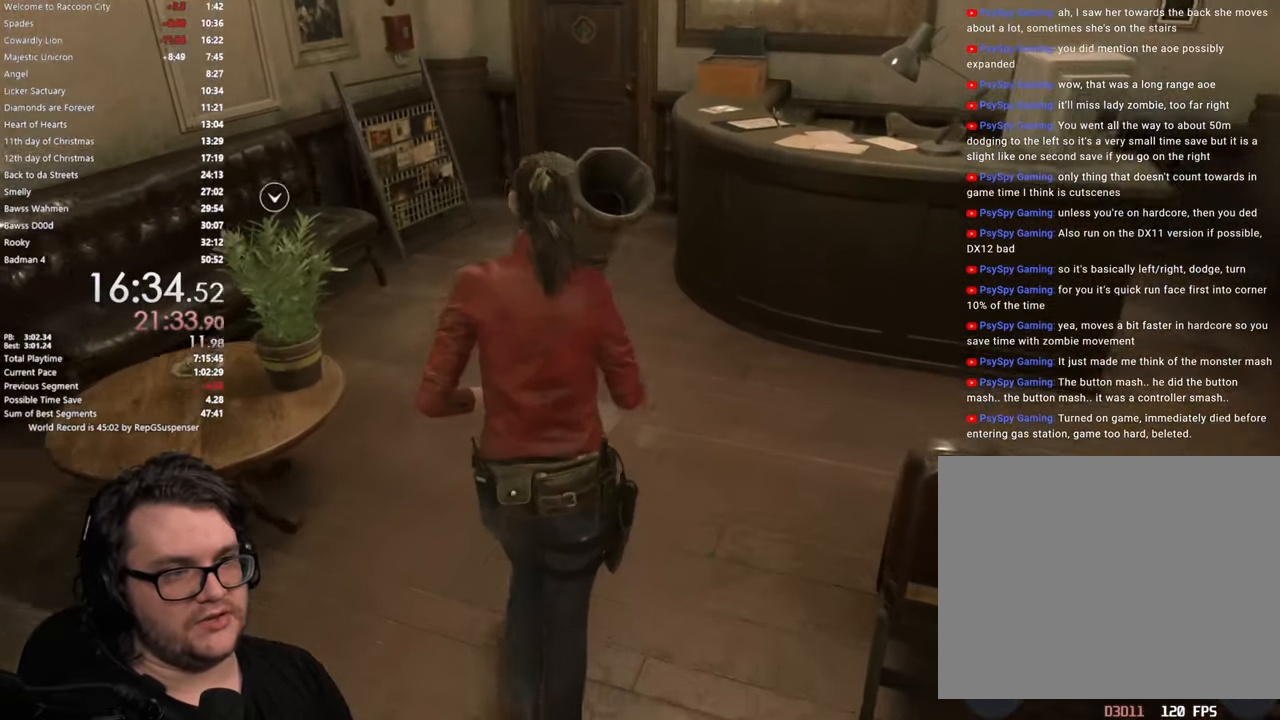
{"buttons": [], "left_stick": "up", "right_stick": "center", "button_events": []}
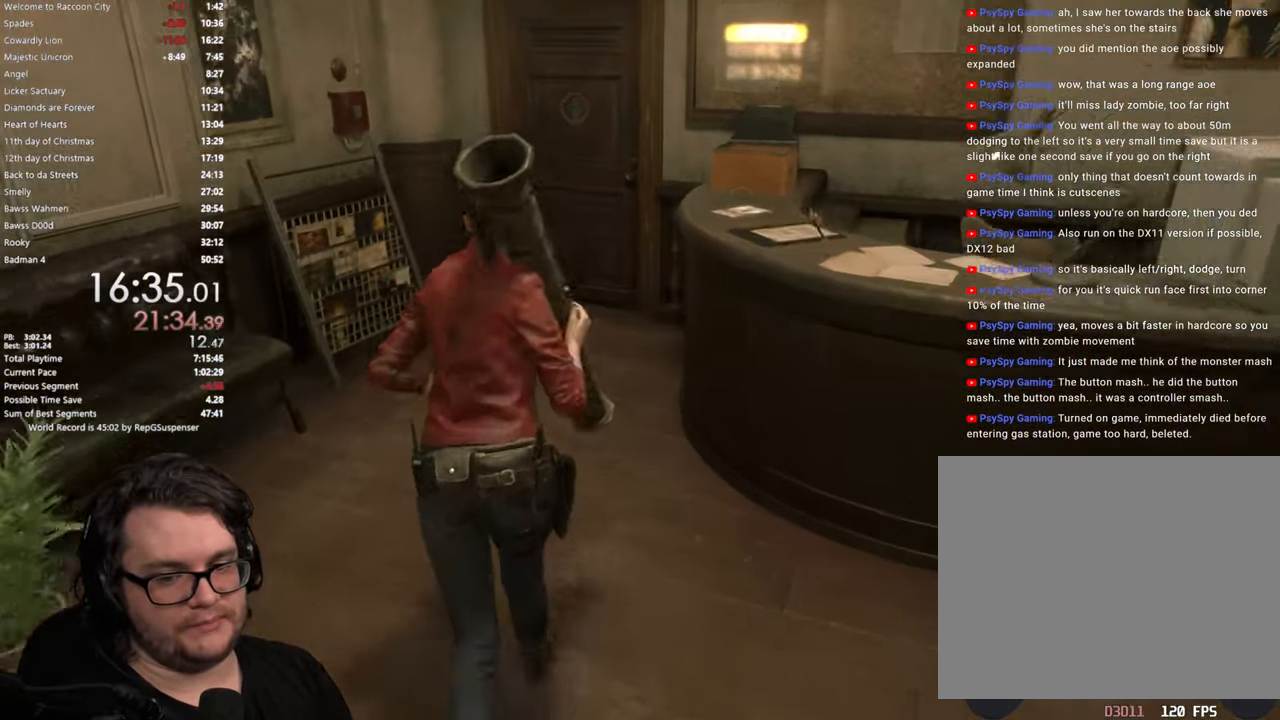
{"buttons": [], "left_stick": "up", "right_stick": "center", "button_events": []}
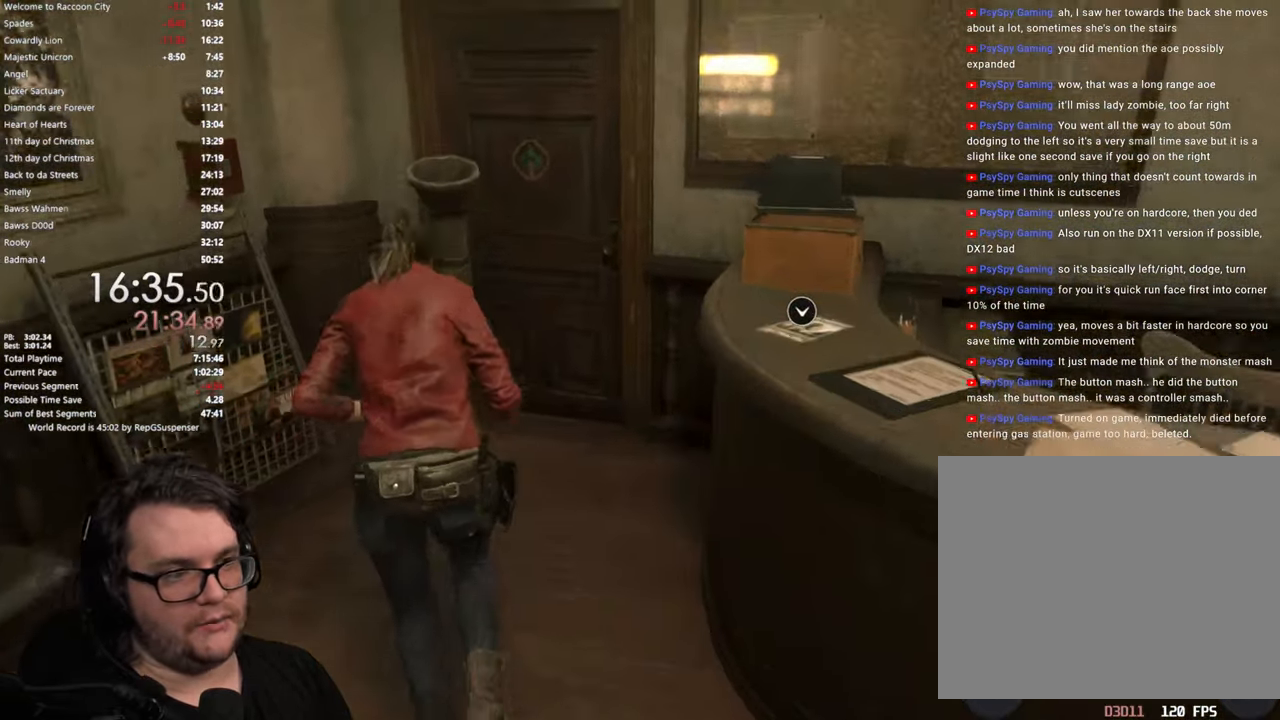
{"buttons": ["CROSS"], "left_stick": "up", "right_stick": "center", "button_events": [[451, "CROSS", "down"]]}
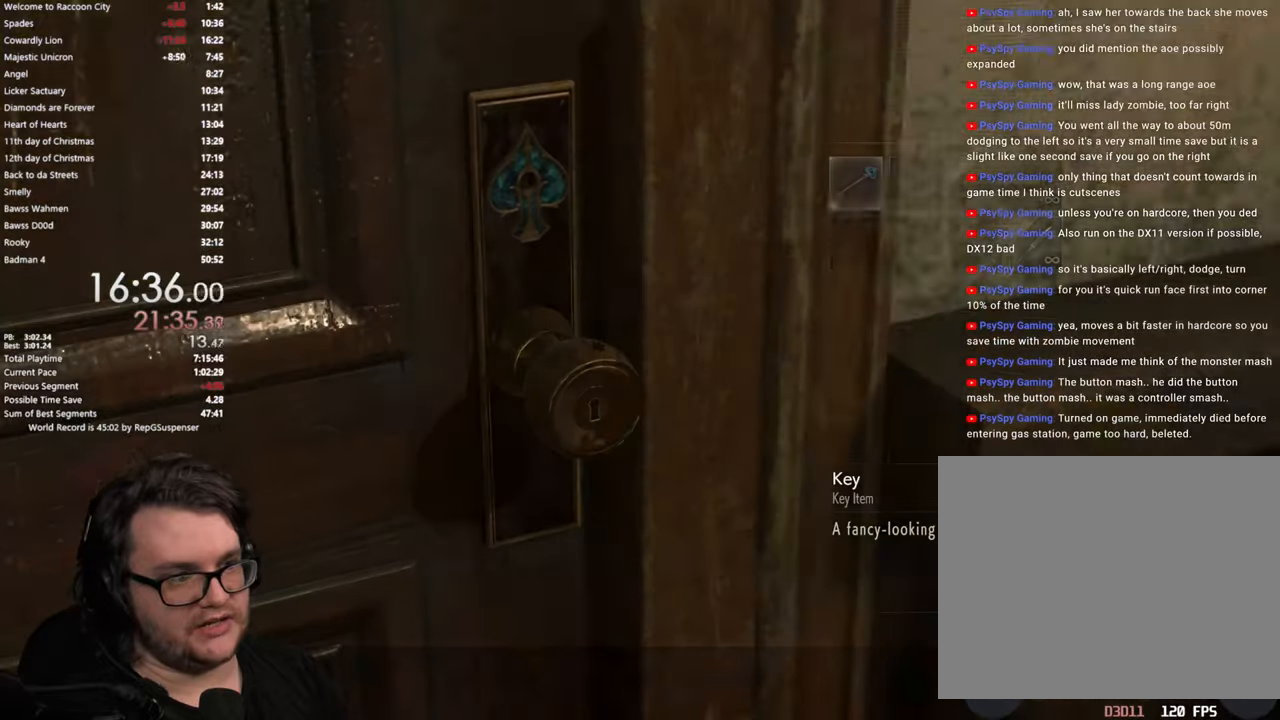
{"buttons": ["CROSS"], "left_stick": "center", "right_stick": "center", "button_events": [[67, "CROSS", "up"], [134, "CROSS", "down"], [200, "CROSS", "up"], [301, "CROSS", "down"], [367, "CROSS", "up"], [451, "CROSS", "down"]]}
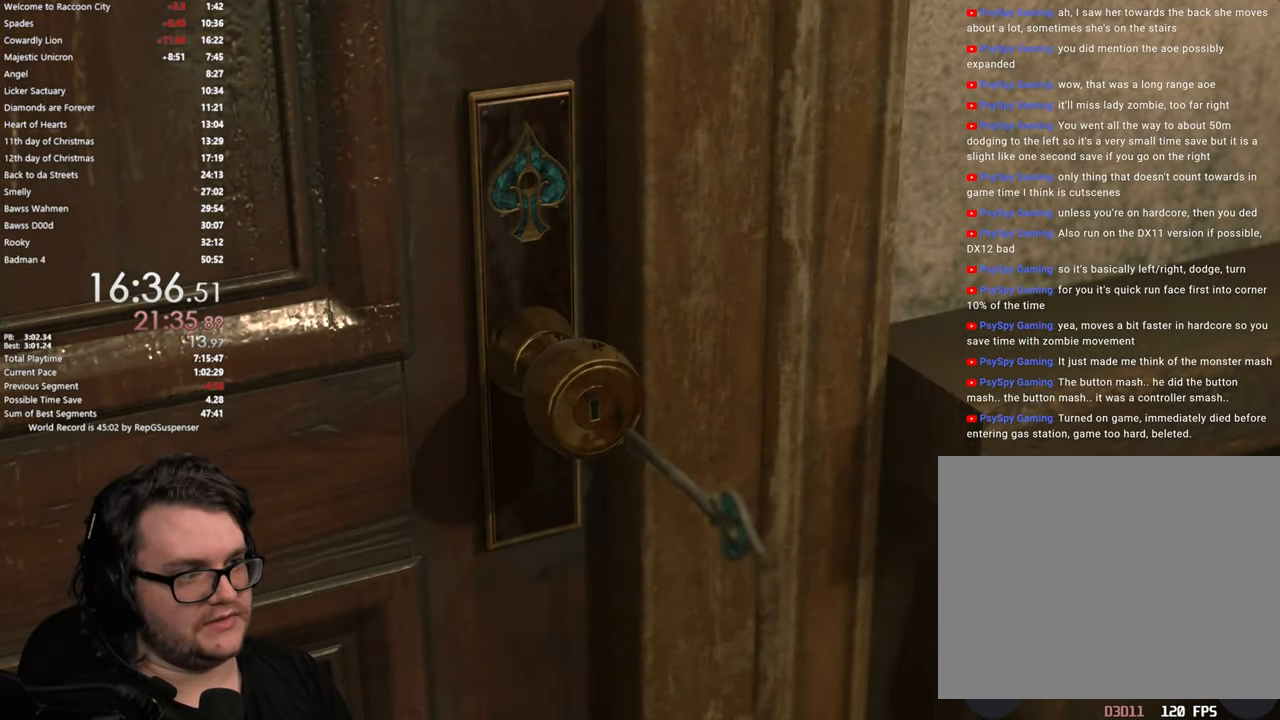
{"buttons": ["CROSS"], "left_stick": "up", "right_stick": "center", "button_events": [[16, "CROSS", "up"], [83, "CROSS", "down"], [167, "CROSS", "up"], [450, "CROSS", "down"]]}